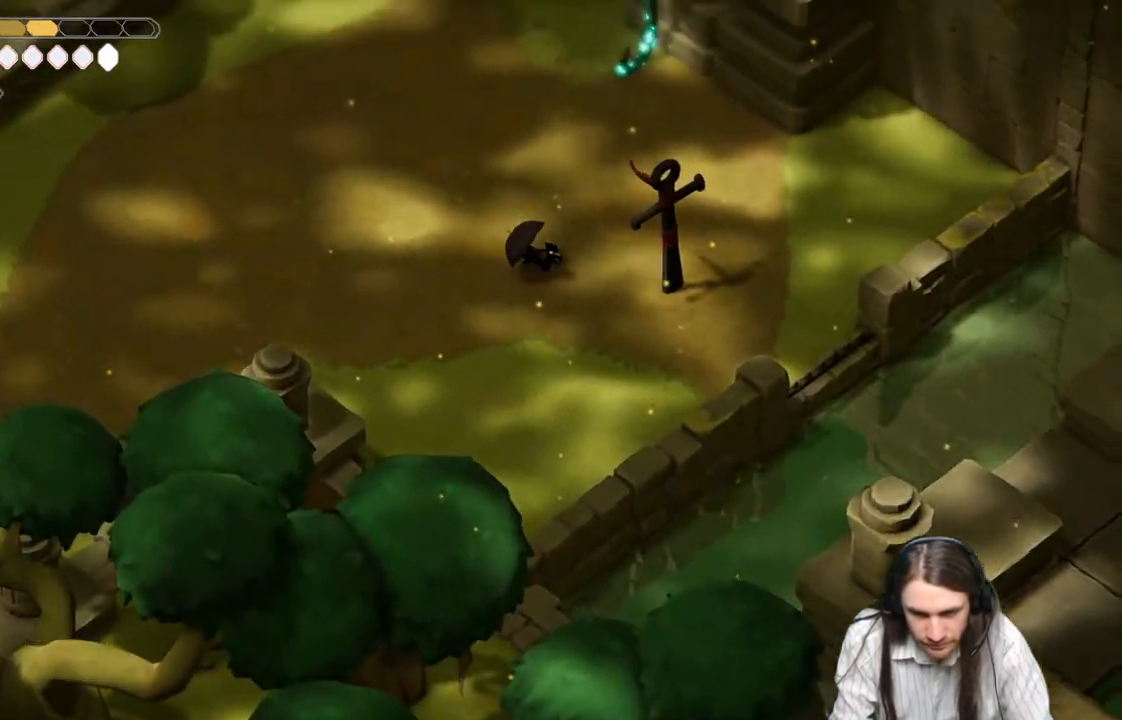
Gameplay with a controller (Xbox layout); each line is a JSON object with the inputs held at the frame after it. "events" lists button and stick changes between this image and that frame as [ms after this image, input, new state], when the widget could be followed in between.
{"buttons": [], "left_stick": "down-right", "right_stick": "center", "events": []}
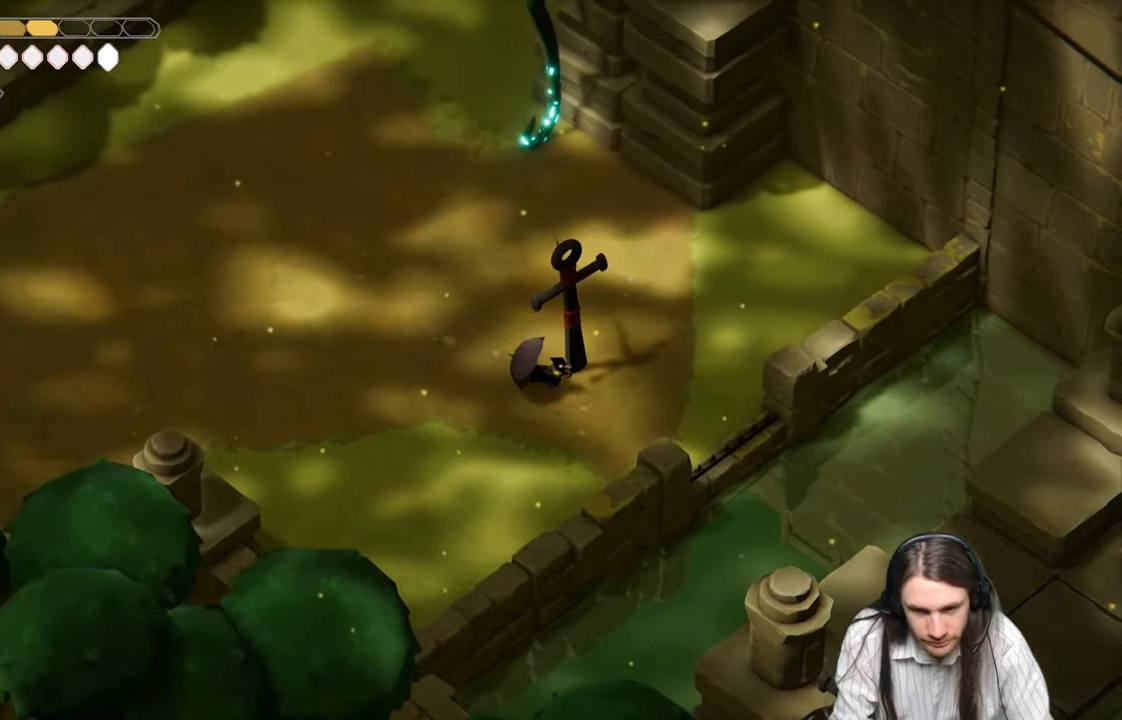
{"buttons": [], "left_stick": "center", "right_stick": "center", "events": [[17, "left_stick", "right"], [350, "left_stick", "center"]]}
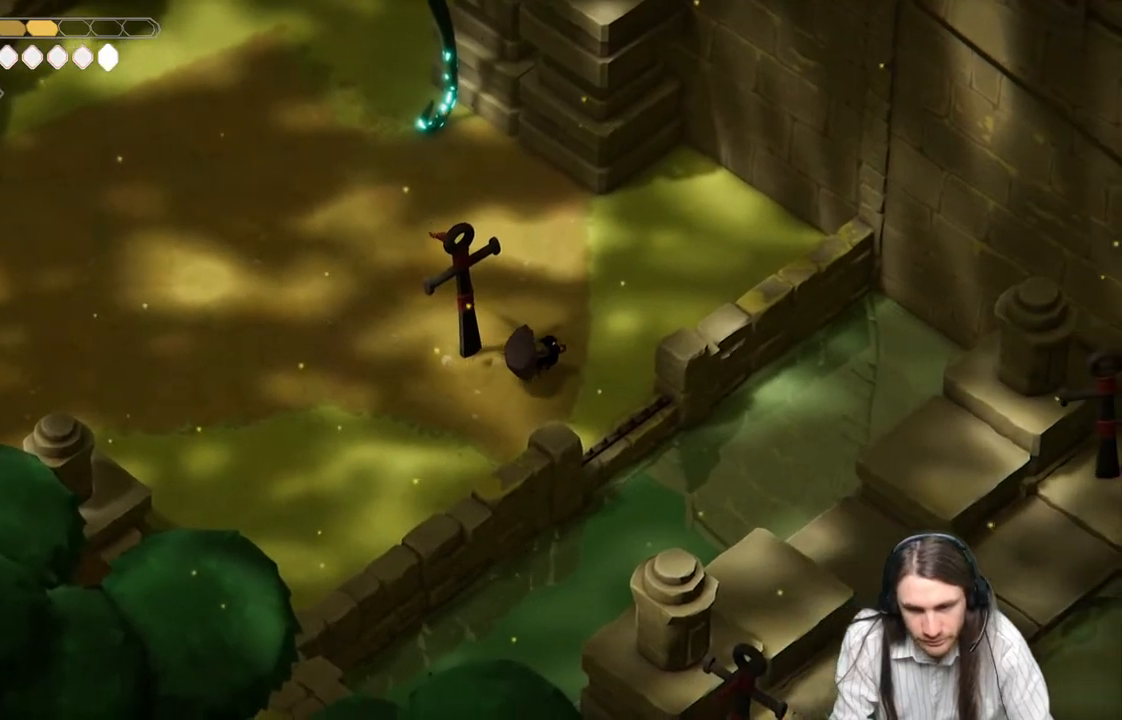
{"buttons": [], "left_stick": "left", "right_stick": "center", "events": [[417, "left_stick", "left"]]}
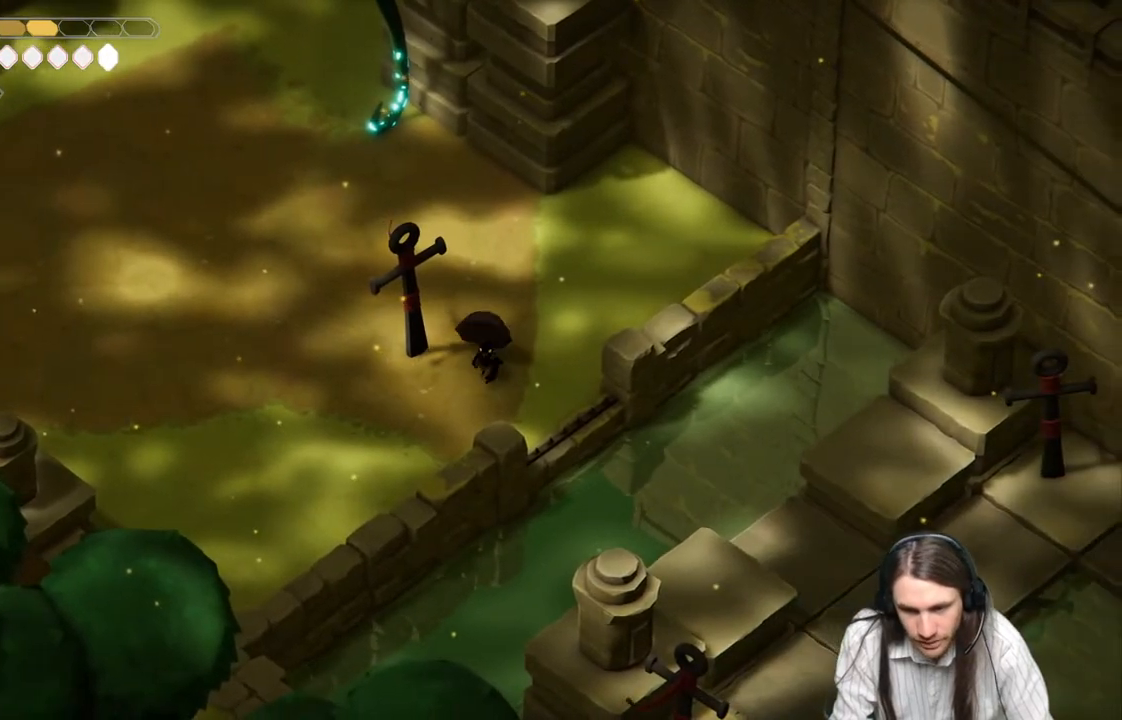
{"buttons": [], "left_stick": "left", "right_stick": "left", "events": [[150, "right_stick", "left"]]}
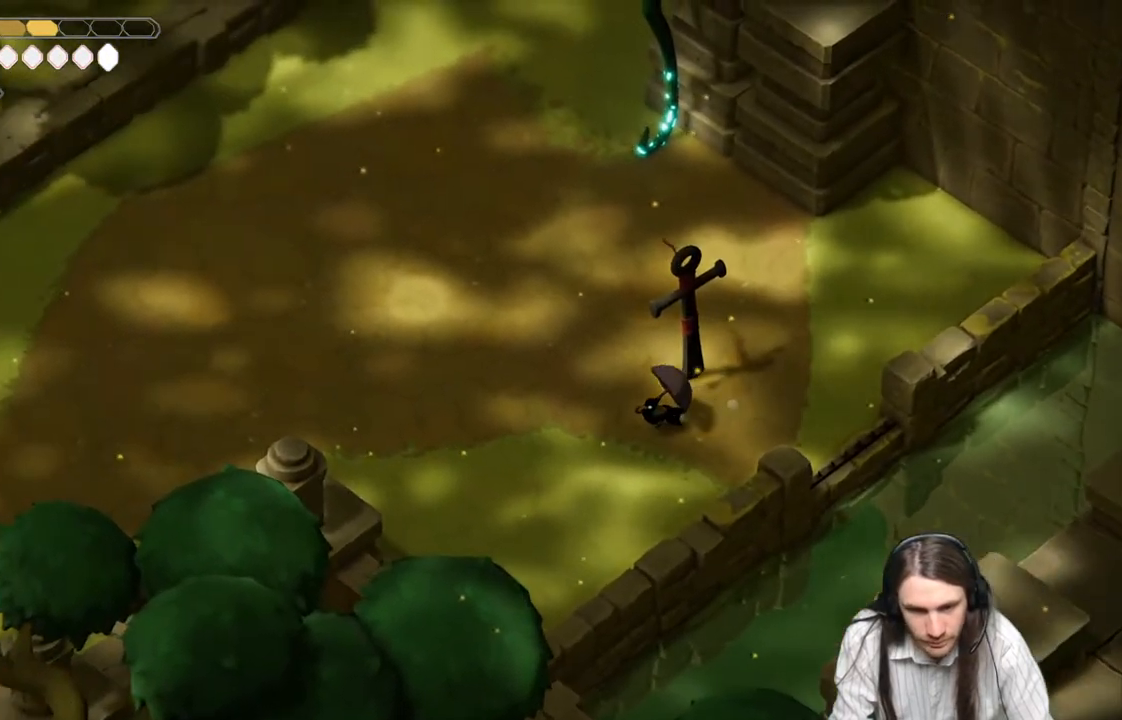
{"buttons": [], "left_stick": "up", "right_stick": "up-left", "events": [[183, "right_stick", "up-left"], [317, "left_stick", "up-left"], [467, "left_stick", "up"]]}
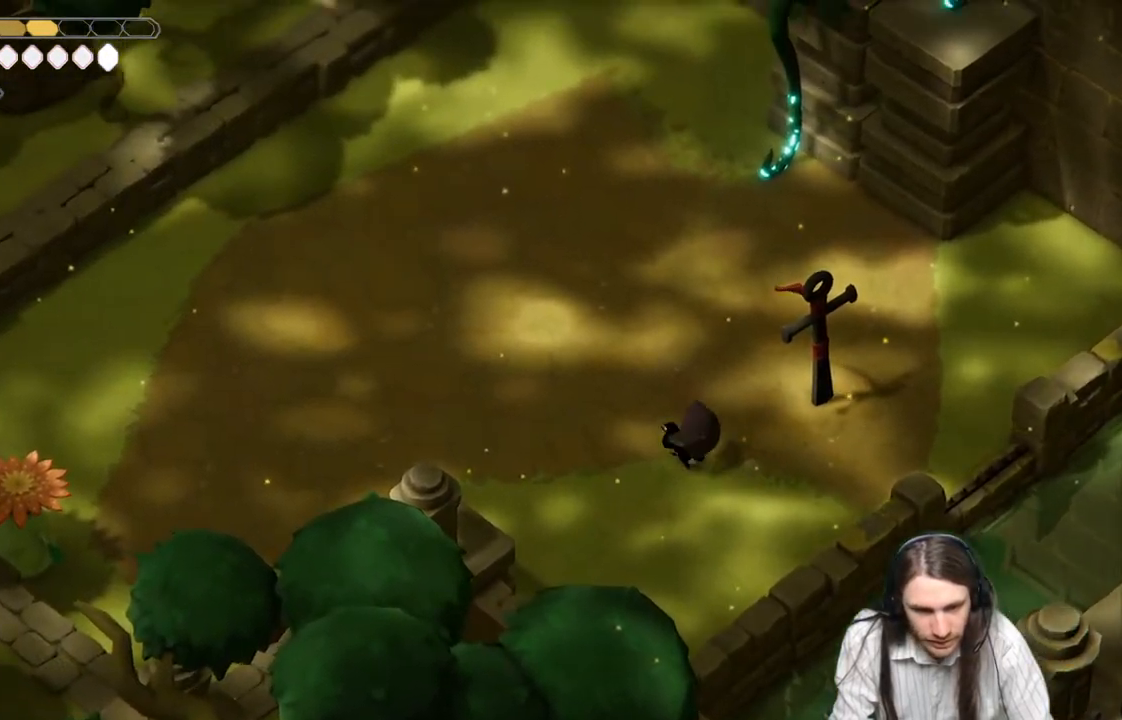
{"buttons": [], "left_stick": "up", "right_stick": "center", "events": [[333, "right_stick", "center"]]}
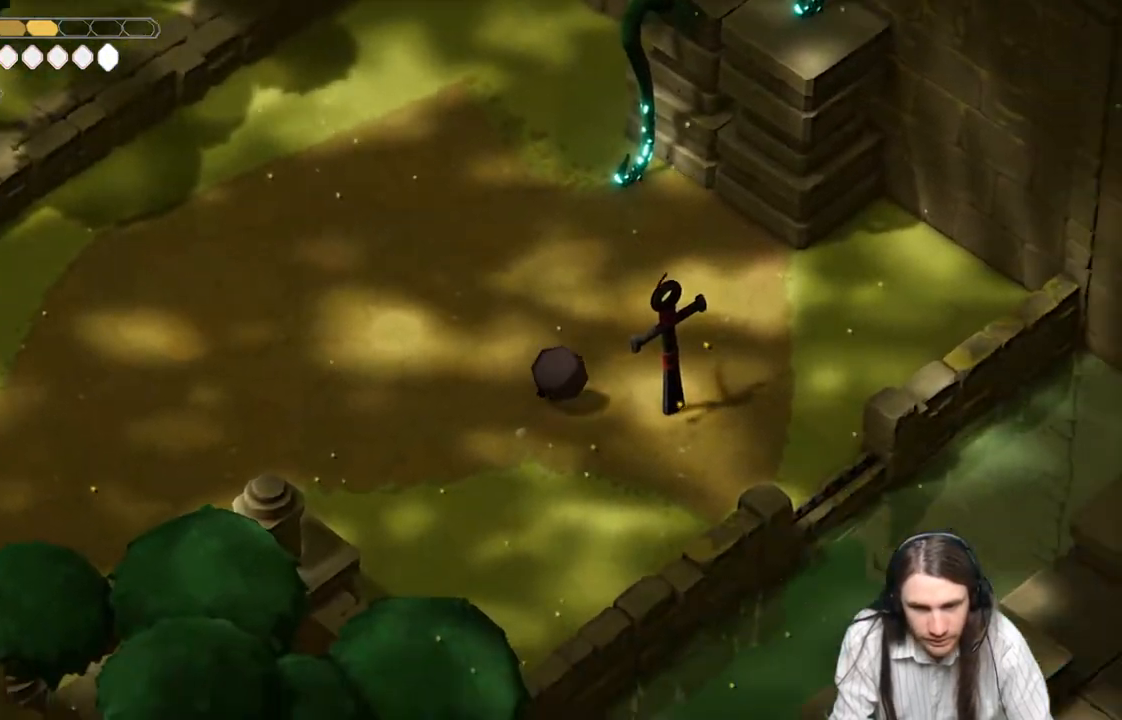
{"buttons": [], "left_stick": "up", "right_stick": "center", "events": []}
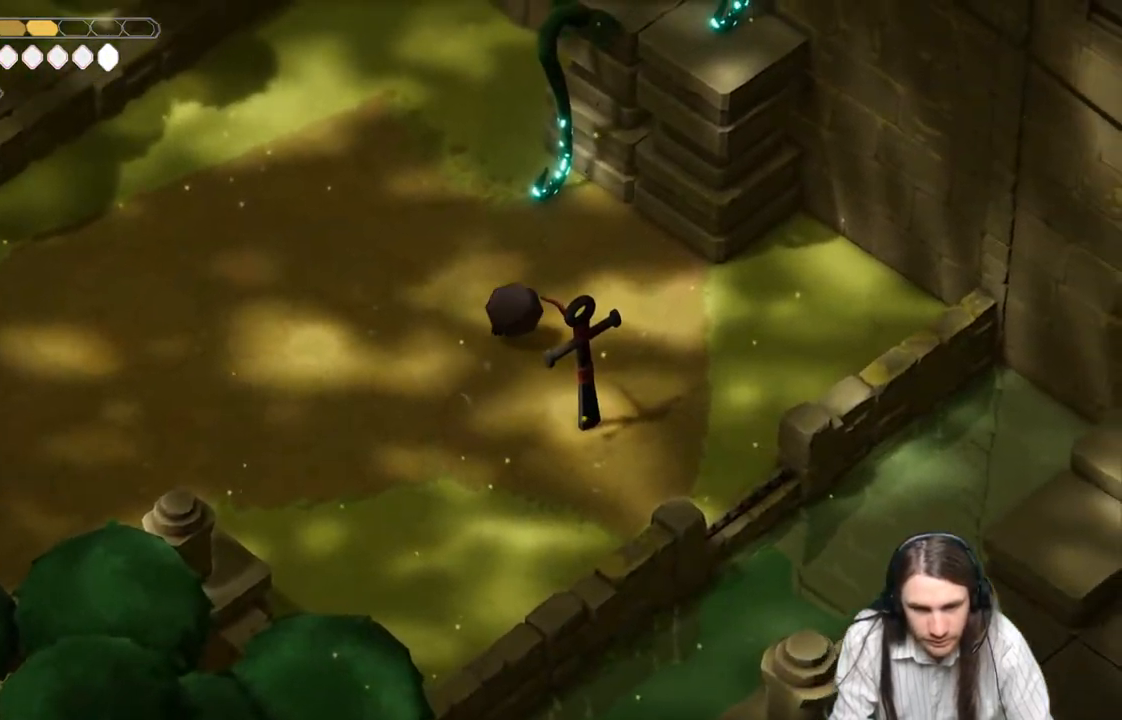
{"buttons": ["Y"], "left_stick": "up", "right_stick": "center", "events": [[417, "Y", "down"]]}
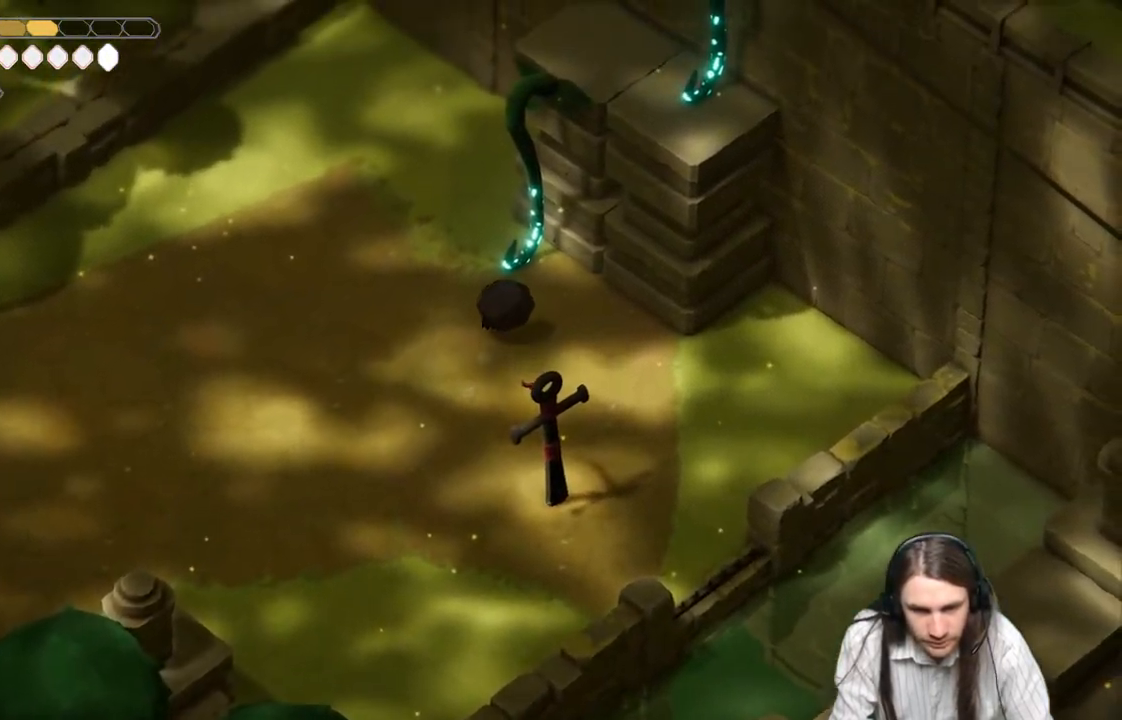
{"buttons": ["Y"], "left_stick": "center", "right_stick": "center", "events": [[33, "left_stick", "center"], [50, "Y", "up"], [350, "Y", "down"]]}
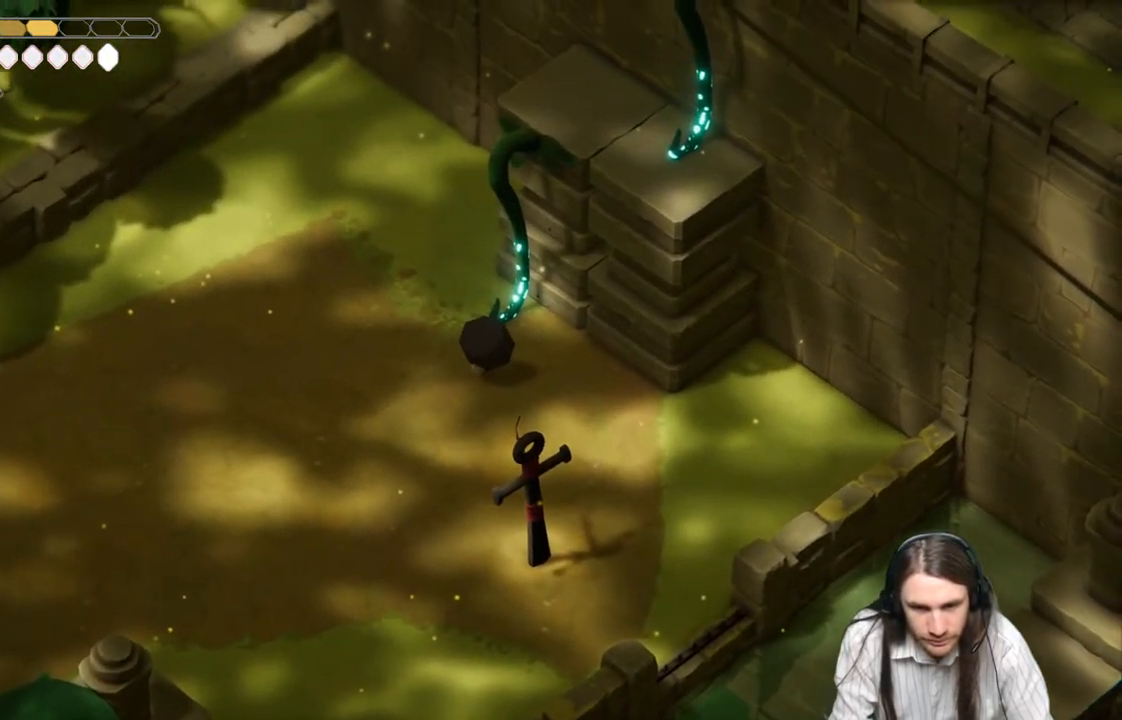
{"buttons": [], "left_stick": "center", "right_stick": "center", "events": [[17, "Y", "up"], [217, "left_stick", "up-right"], [333, "Y", "down"], [433, "Y", "up"], [450, "left_stick", "center"]]}
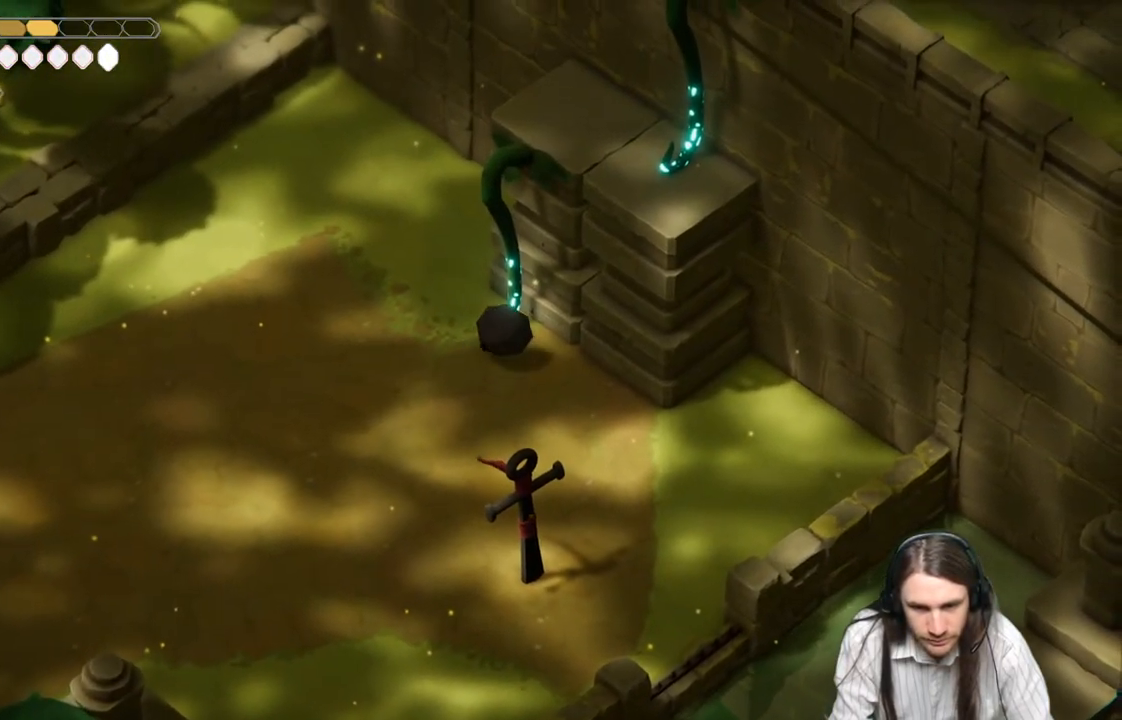
{"buttons": [], "left_stick": "center", "right_stick": "center", "events": [[67, "L1", "down"], [250, "L1", "up"]]}
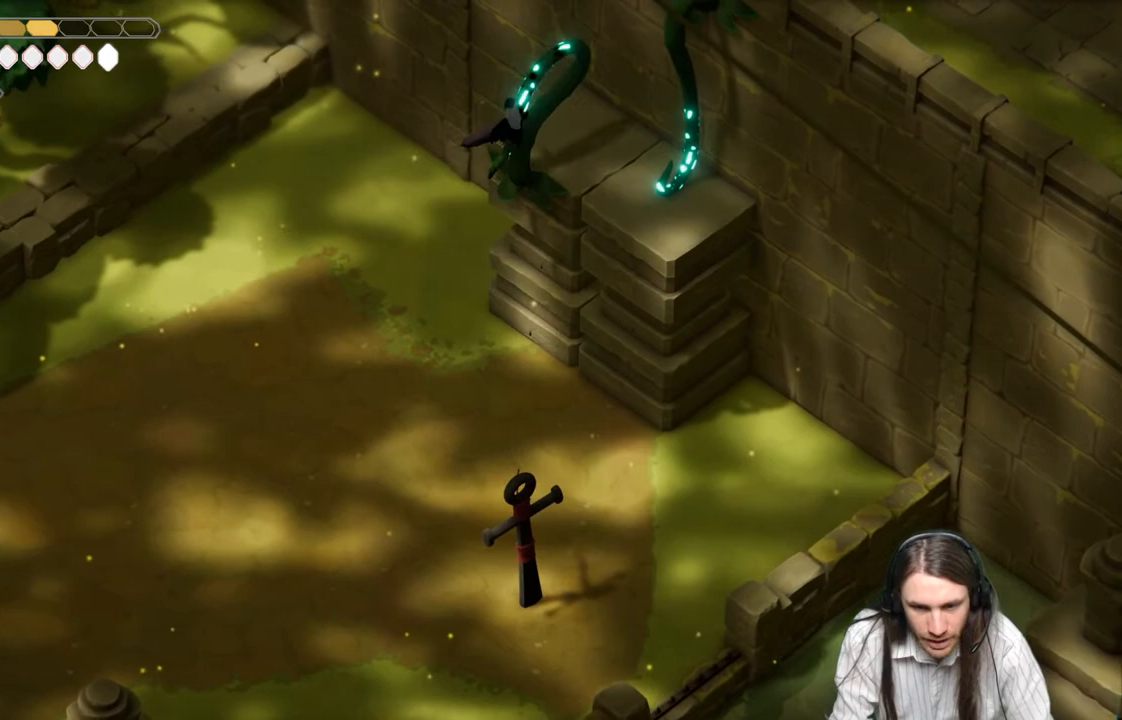
{"buttons": [], "left_stick": "right", "right_stick": "center", "events": [[200, "left_stick", "right"]]}
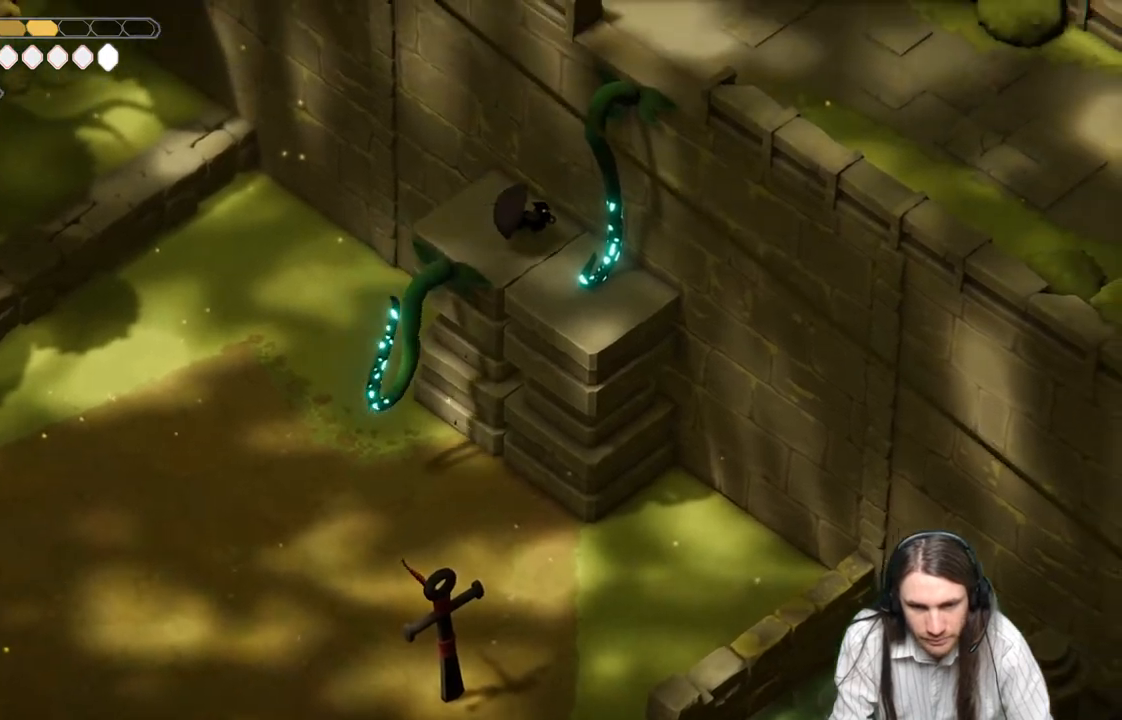
{"buttons": [], "left_stick": "right", "right_stick": "center", "events": [[133, "L1", "down"], [267, "L1", "up"]]}
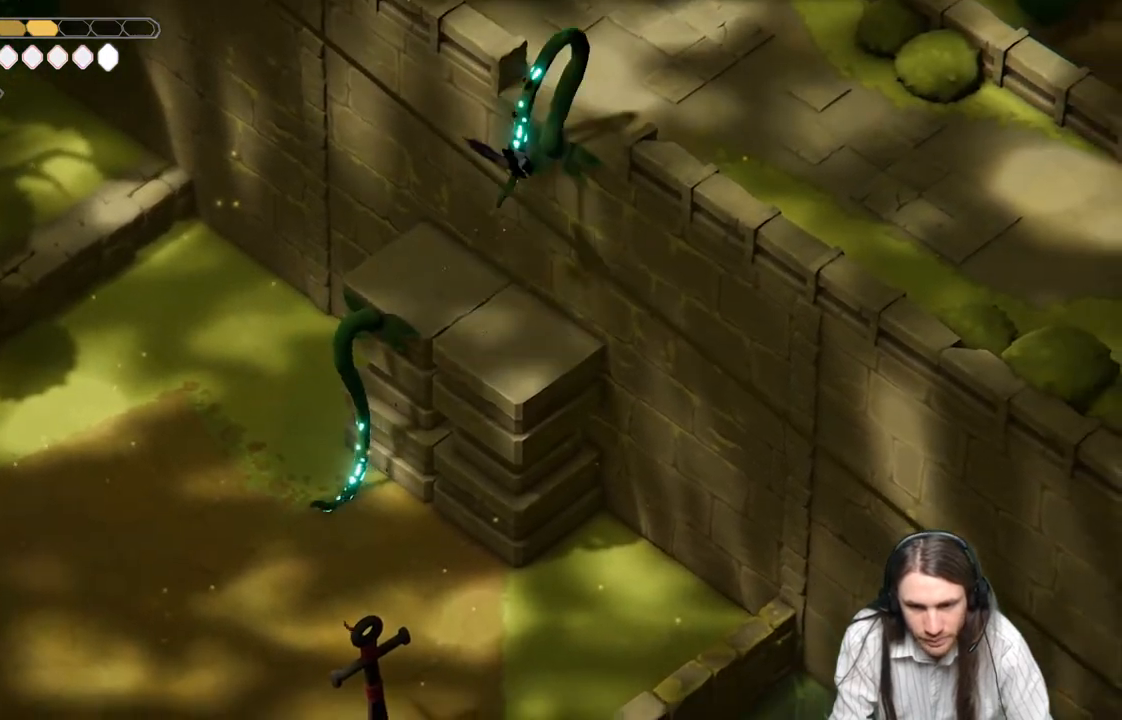
{"buttons": [], "left_stick": "up-right", "right_stick": "up", "events": [[83, "left_stick", "up-right"], [233, "right_stick", "up"]]}
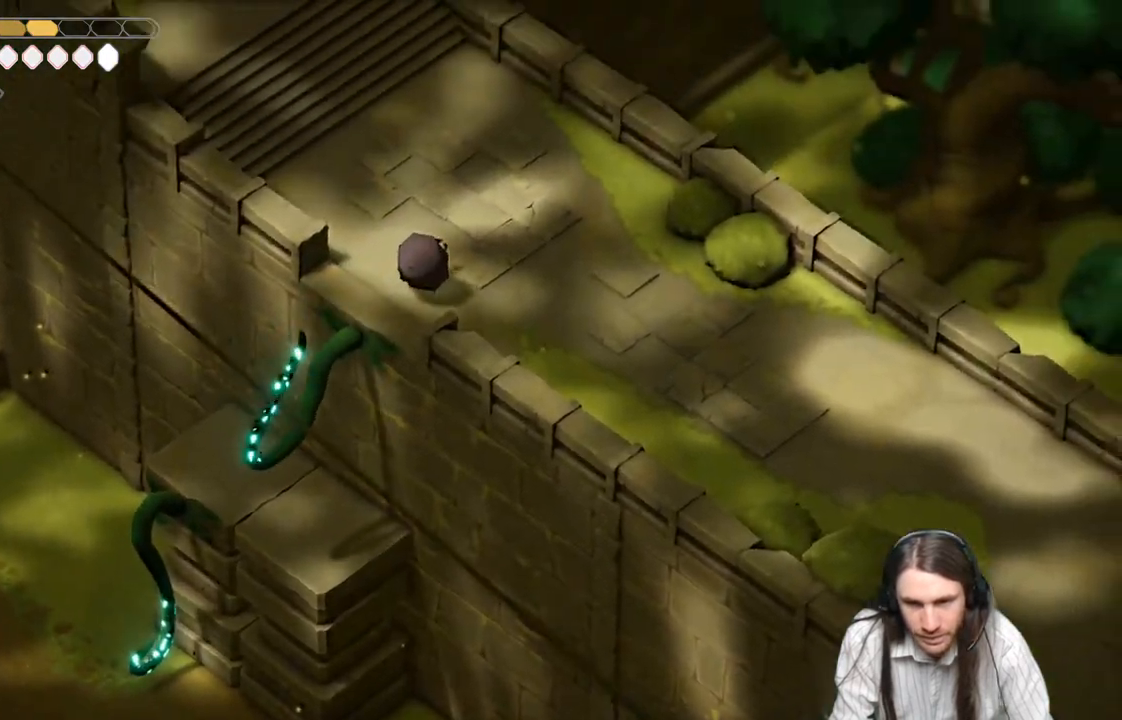
{"buttons": [], "left_stick": "up-left", "right_stick": "up", "events": [[350, "left_stick", "up"], [467, "left_stick", "up-left"]]}
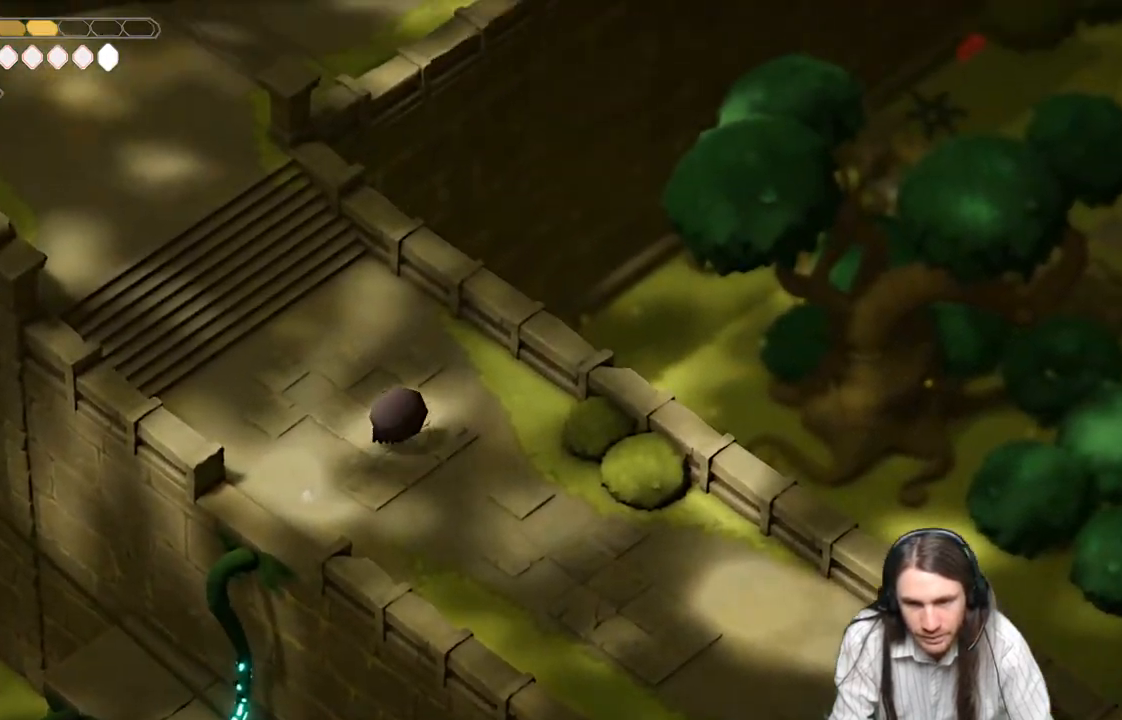
{"buttons": [], "left_stick": "up-left", "right_stick": "up", "events": []}
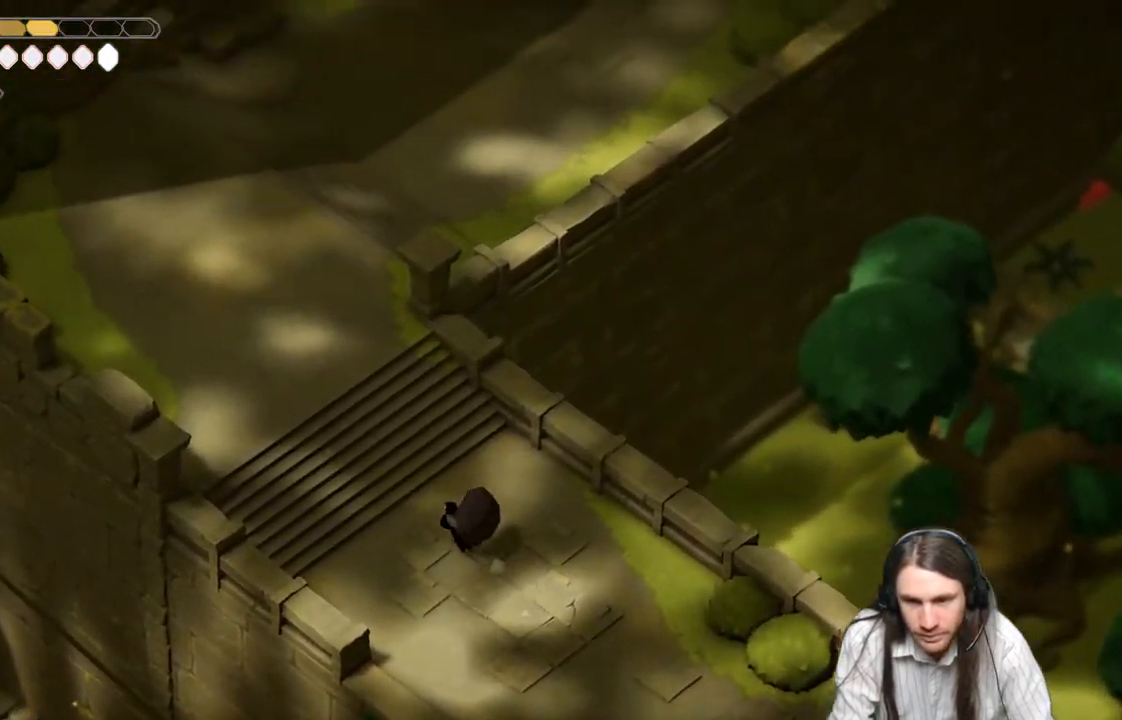
{"buttons": [], "left_stick": "up-left", "right_stick": "up", "events": [[300, "B", "down"], [467, "B", "up"]]}
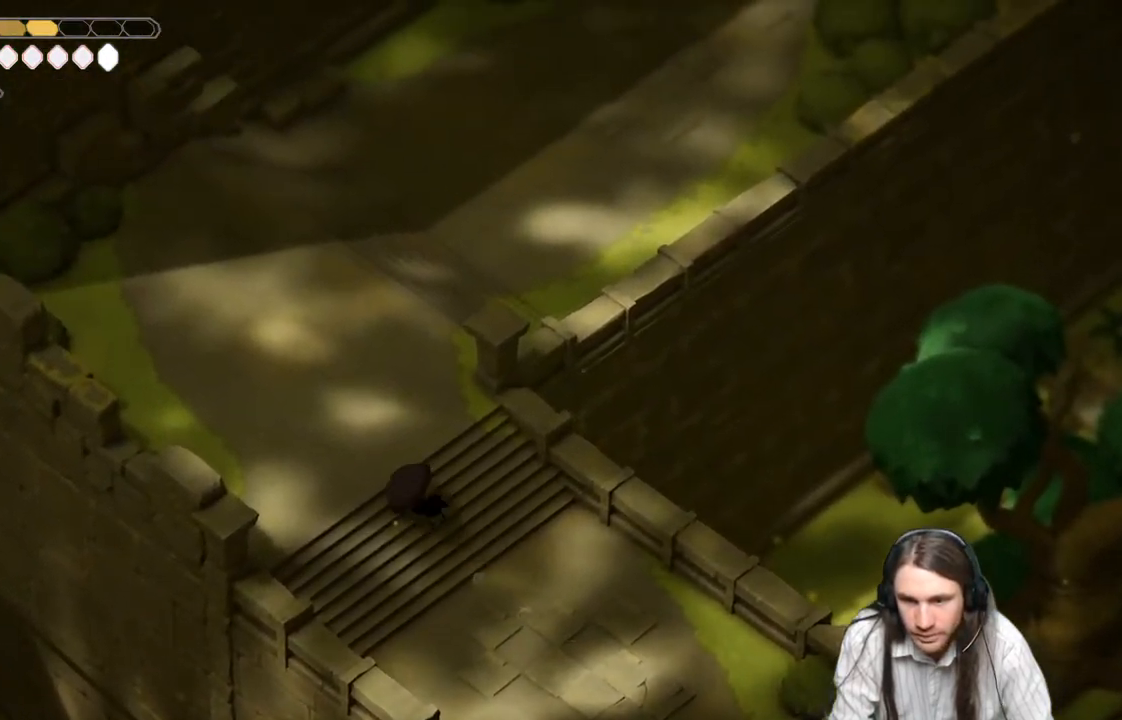
{"buttons": [], "left_stick": "up-right", "right_stick": "up", "events": [[367, "left_stick", "up"], [483, "left_stick", "up-right"]]}
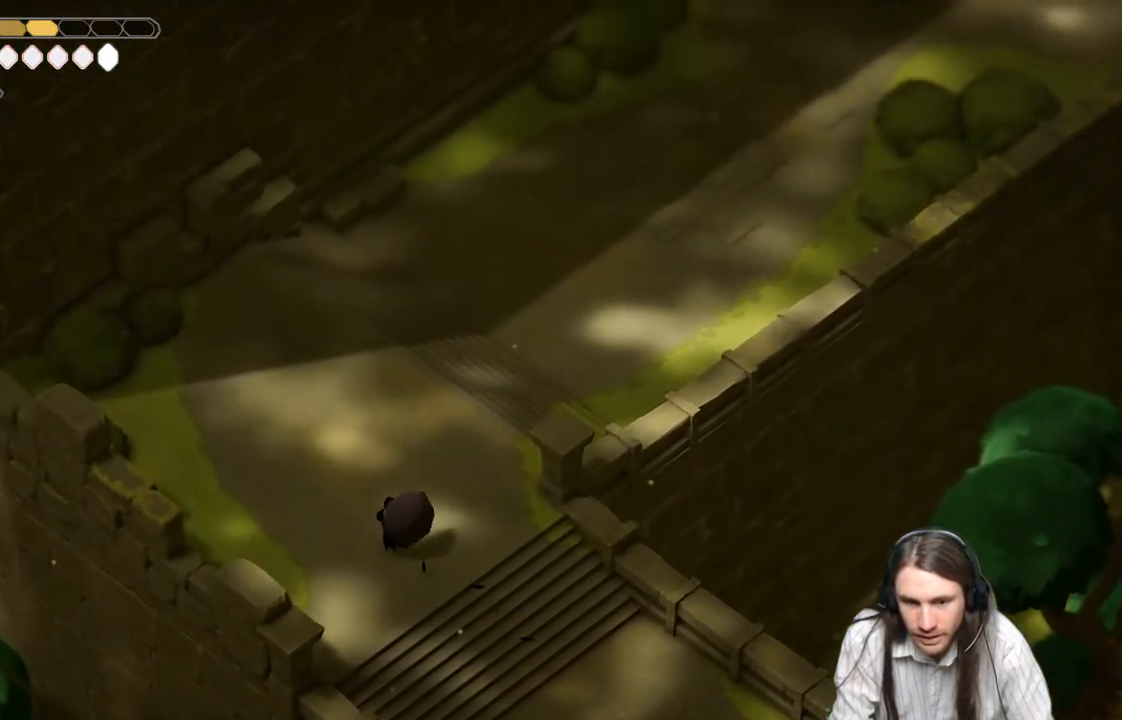
{"buttons": [], "left_stick": "up-right", "right_stick": "up", "events": [[233, "B", "down"], [450, "B", "up"]]}
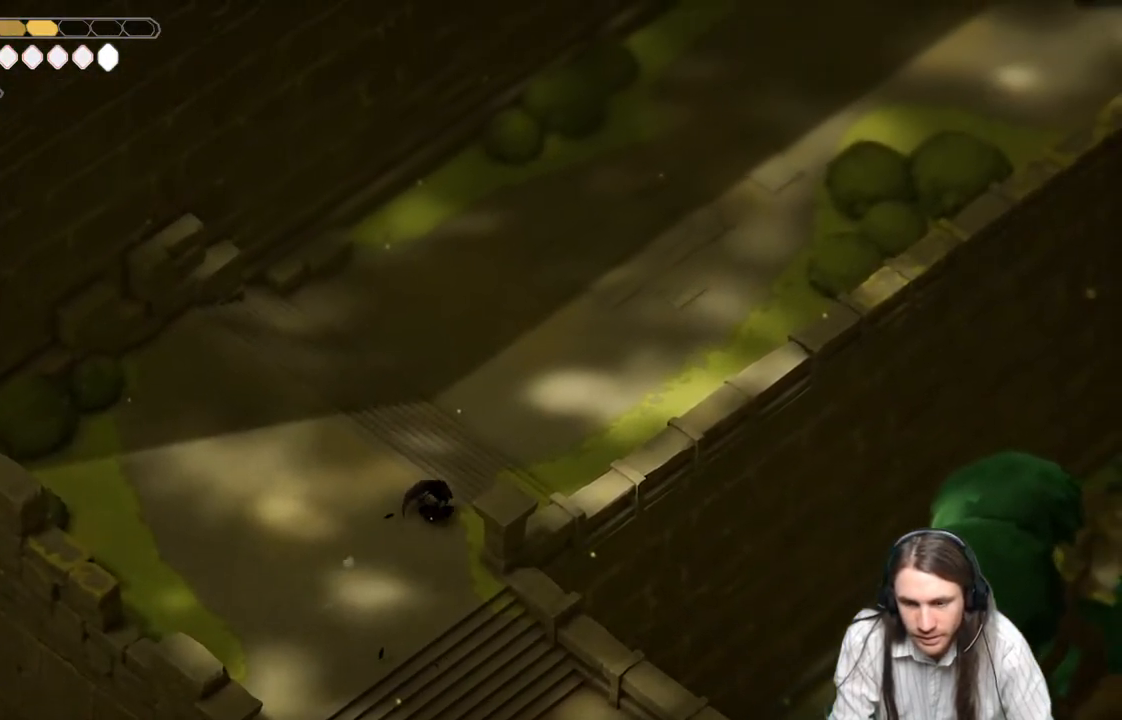
{"buttons": ["B"], "left_stick": "up-right", "right_stick": "up", "events": [[350, "B", "down"]]}
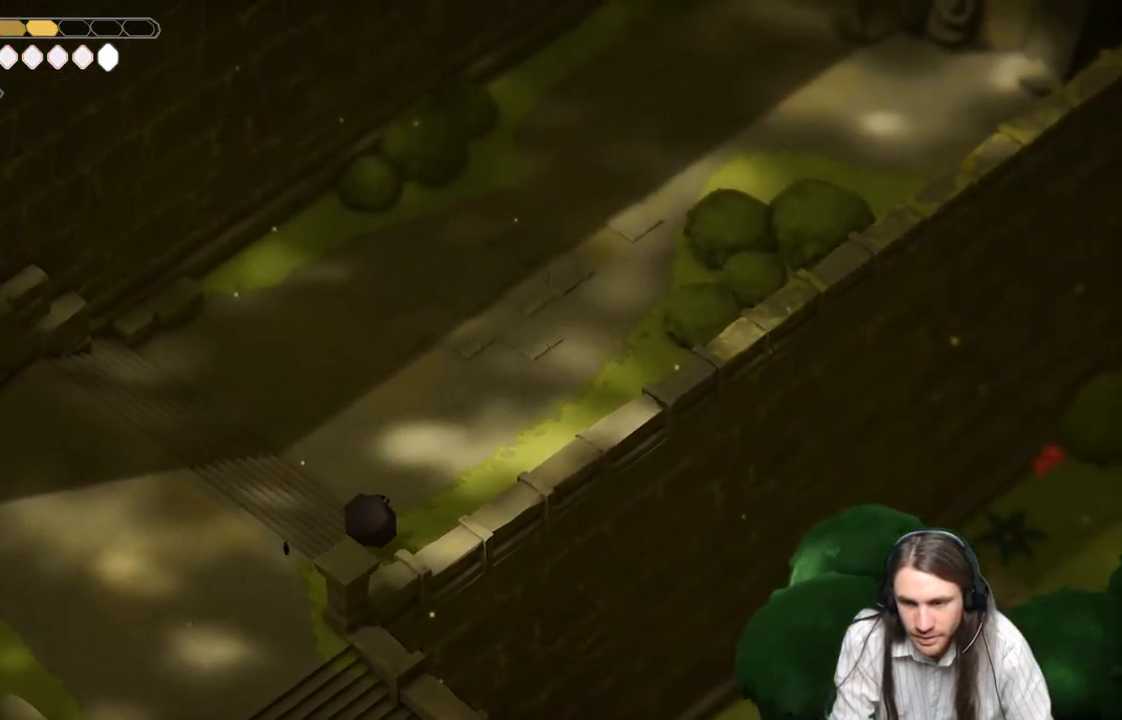
{"buttons": [], "left_stick": "up-right", "right_stick": "up", "events": [[33, "B", "up"], [300, "B", "down"], [483, "B", "up"]]}
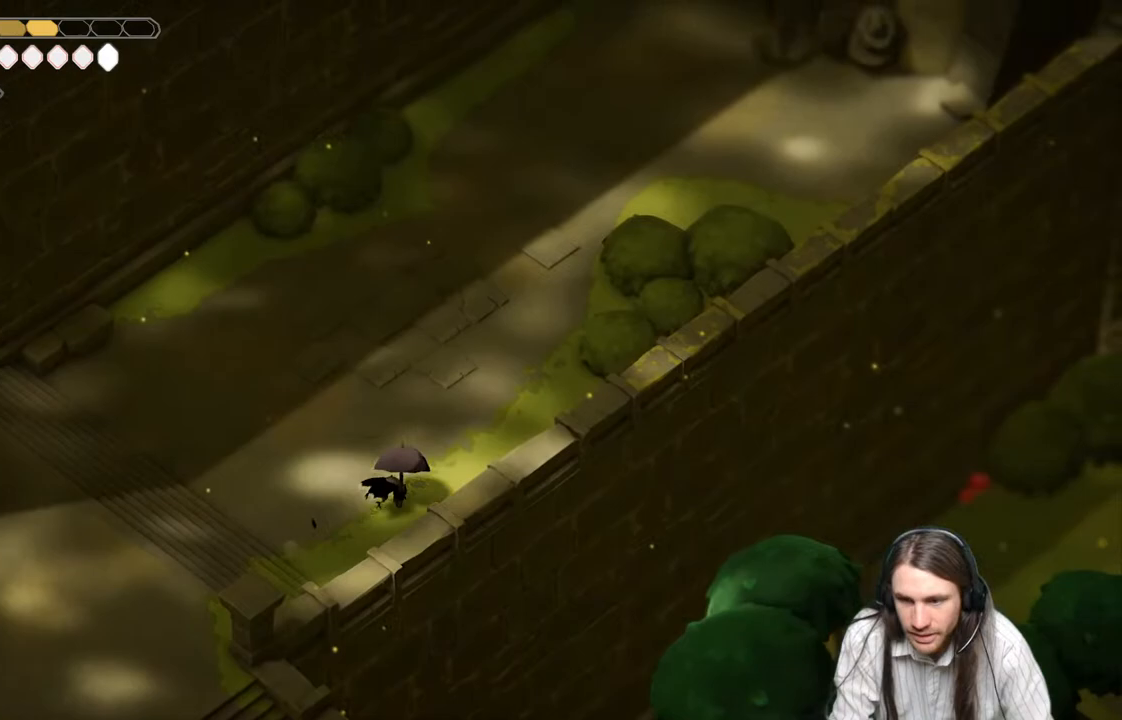
{"buttons": [], "left_stick": "down-left", "right_stick": "center", "events": [[167, "left_stick", "up-left"], [233, "left_stick", "down-left"], [267, "right_stick", "center"]]}
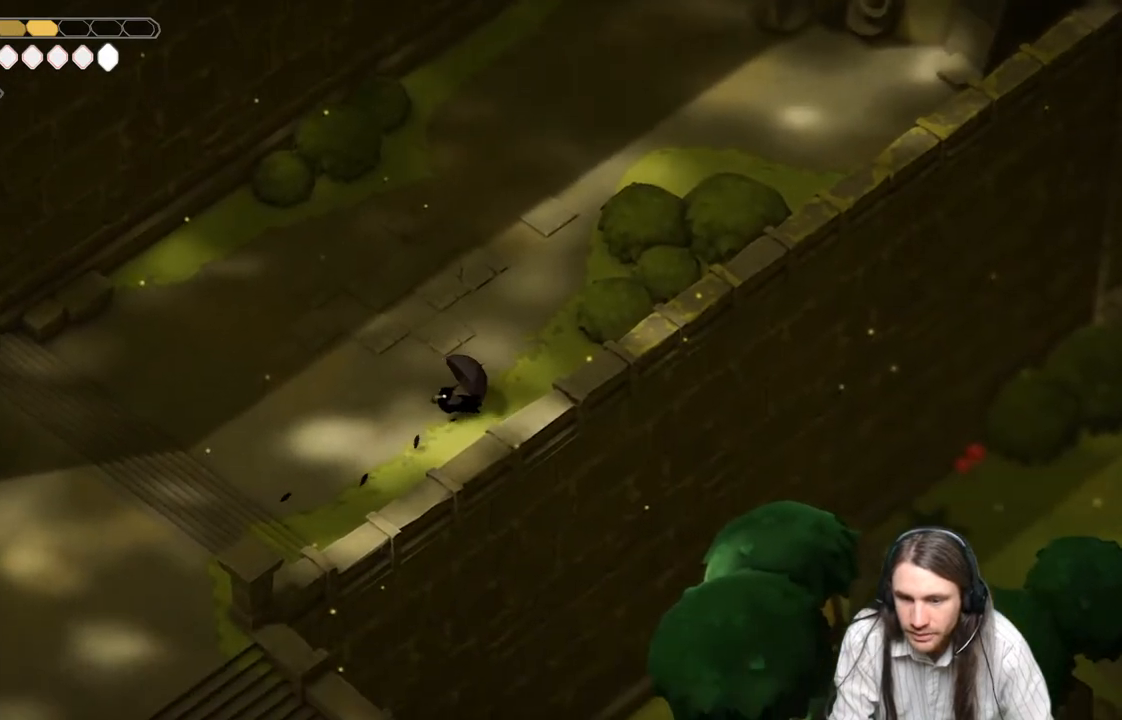
{"buttons": [], "left_stick": "down-left", "right_stick": "center", "events": [[150, "B", "down"], [367, "B", "up"]]}
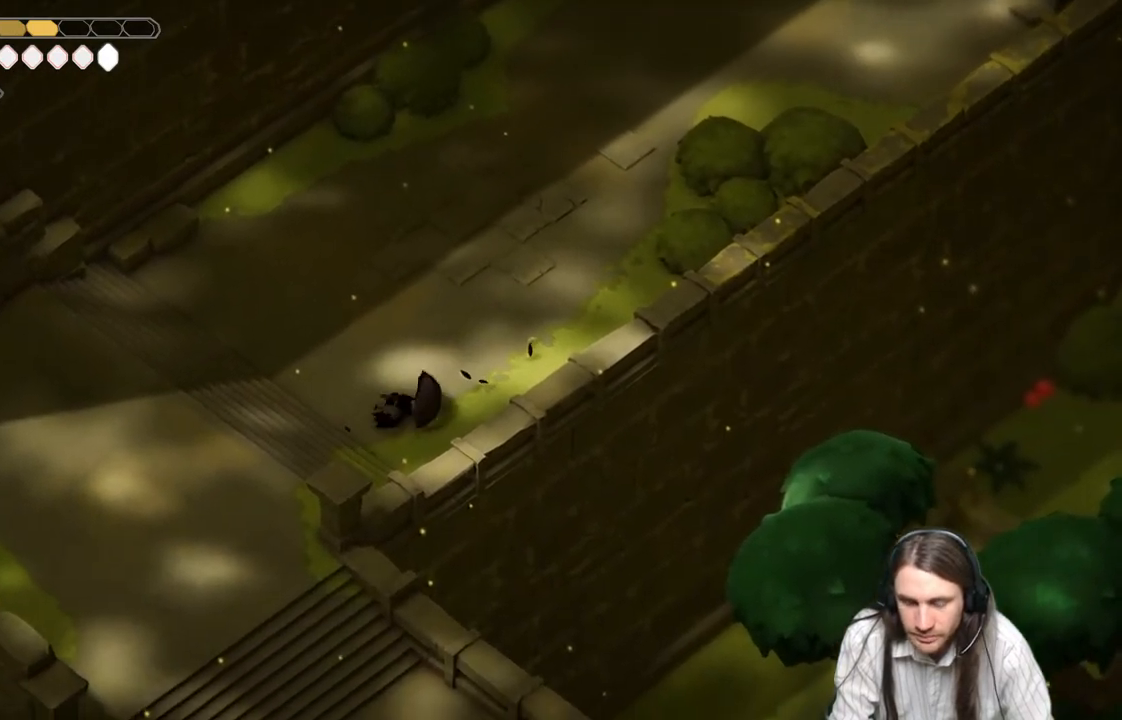
{"buttons": [], "left_stick": "down-left", "right_stick": "center", "events": []}
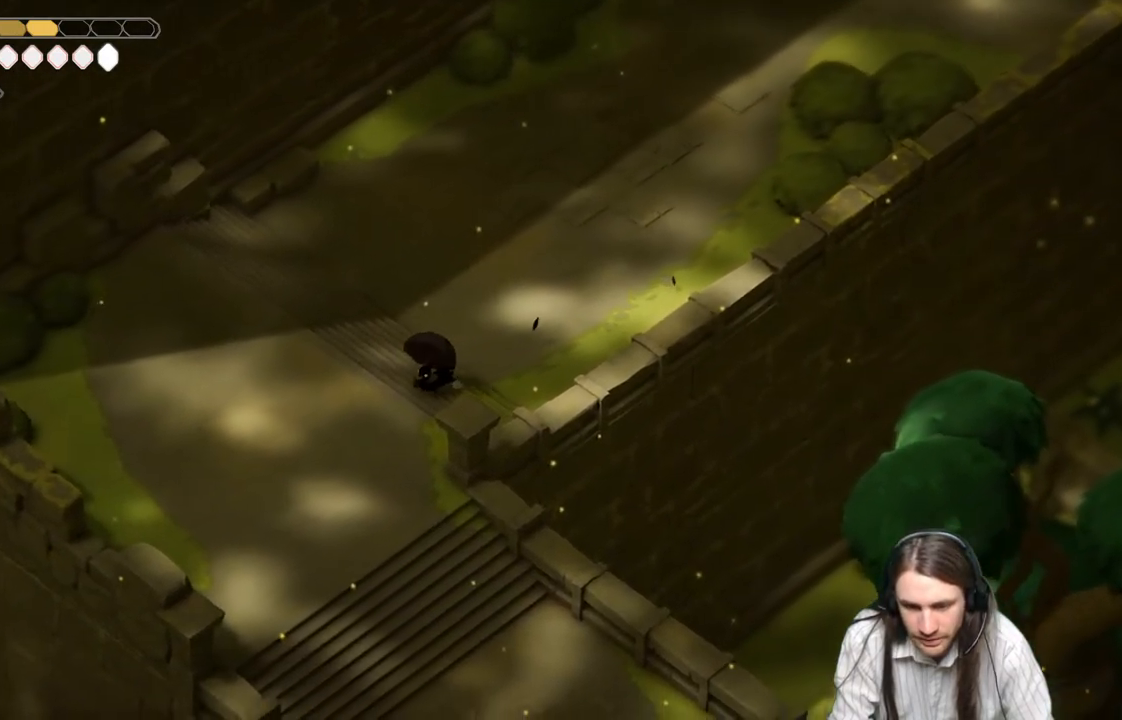
{"buttons": [], "left_stick": "down", "right_stick": "center", "events": [[450, "left_stick", "down"]]}
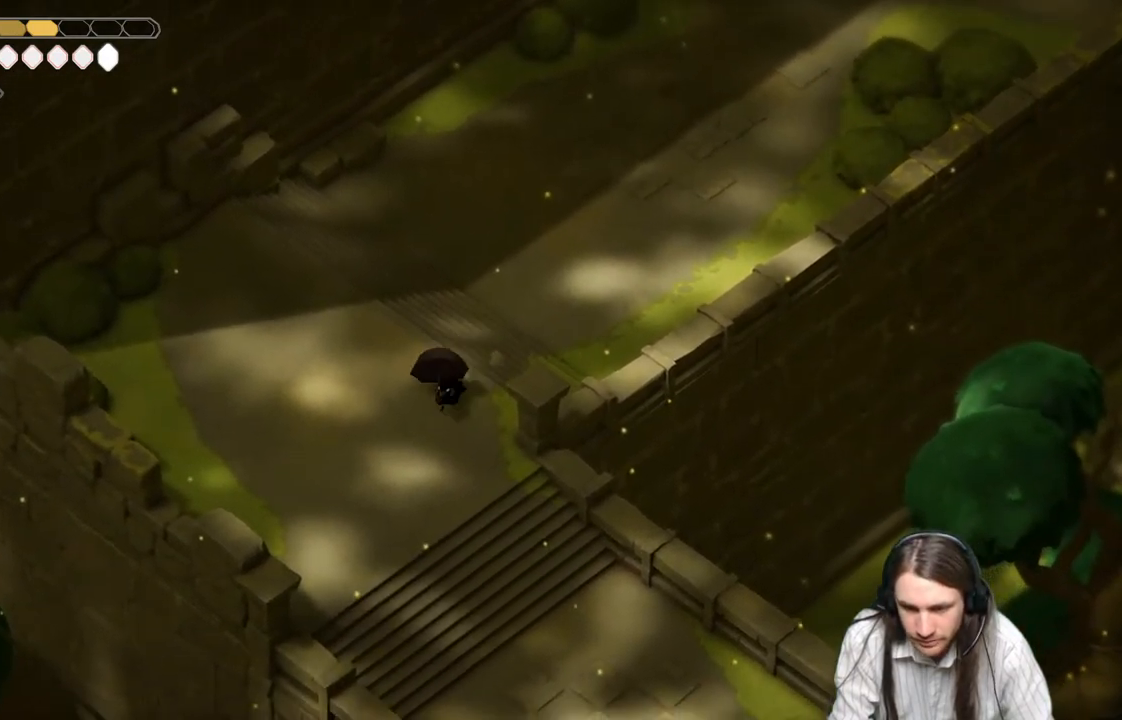
{"buttons": ["B"], "left_stick": "down-right", "right_stick": "center", "events": [[233, "left_stick", "down-right"], [450, "B", "down"]]}
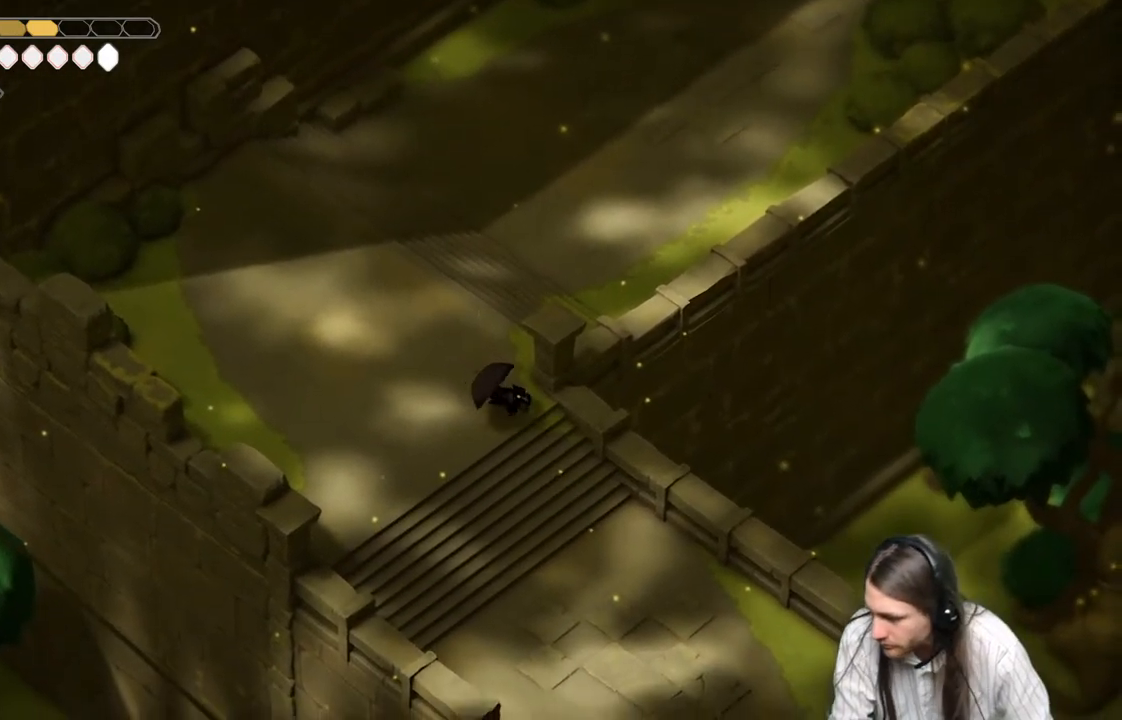
{"buttons": [], "left_stick": "down-right", "right_stick": "center", "events": [[167, "B", "up"]]}
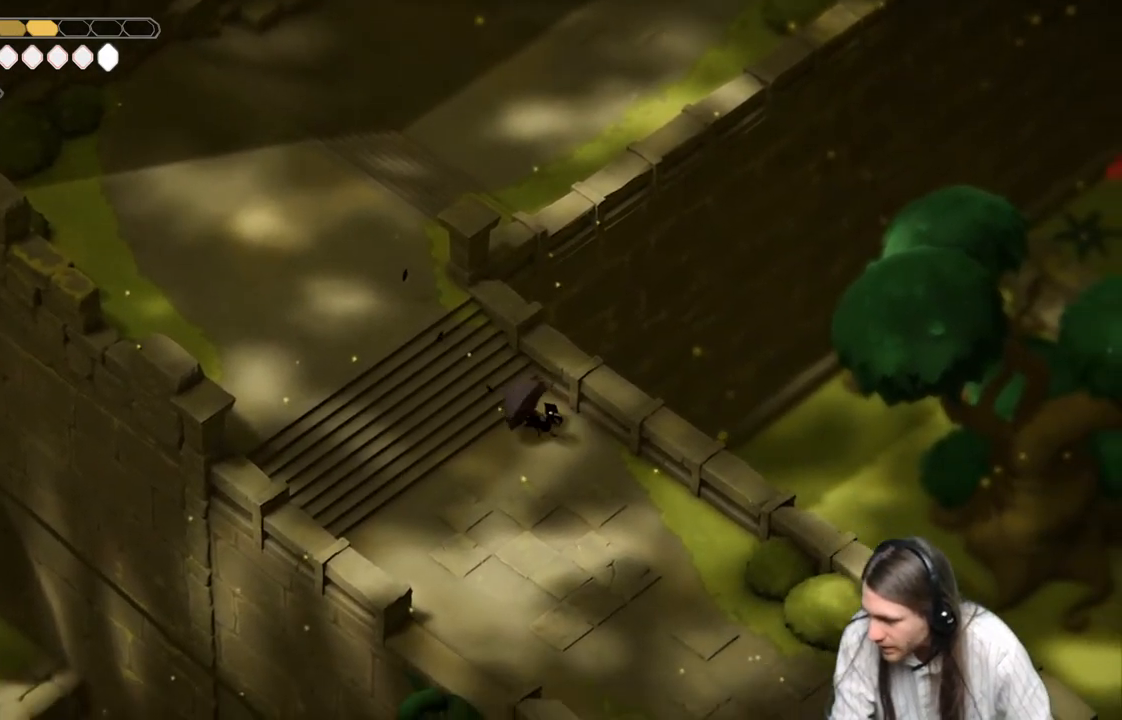
{"buttons": ["B"], "left_stick": "down-right", "right_stick": "center", "events": [[433, "B", "down"]]}
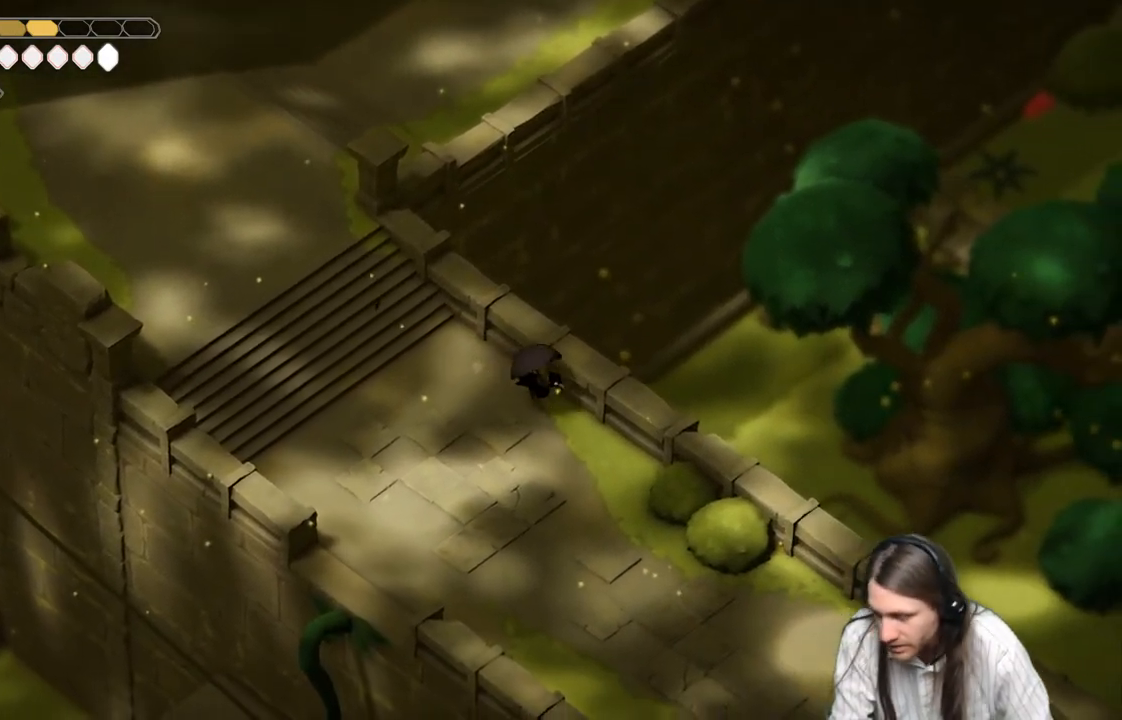
{"buttons": [], "left_stick": "down-right", "right_stick": "center", "events": [[100, "B", "up"]]}